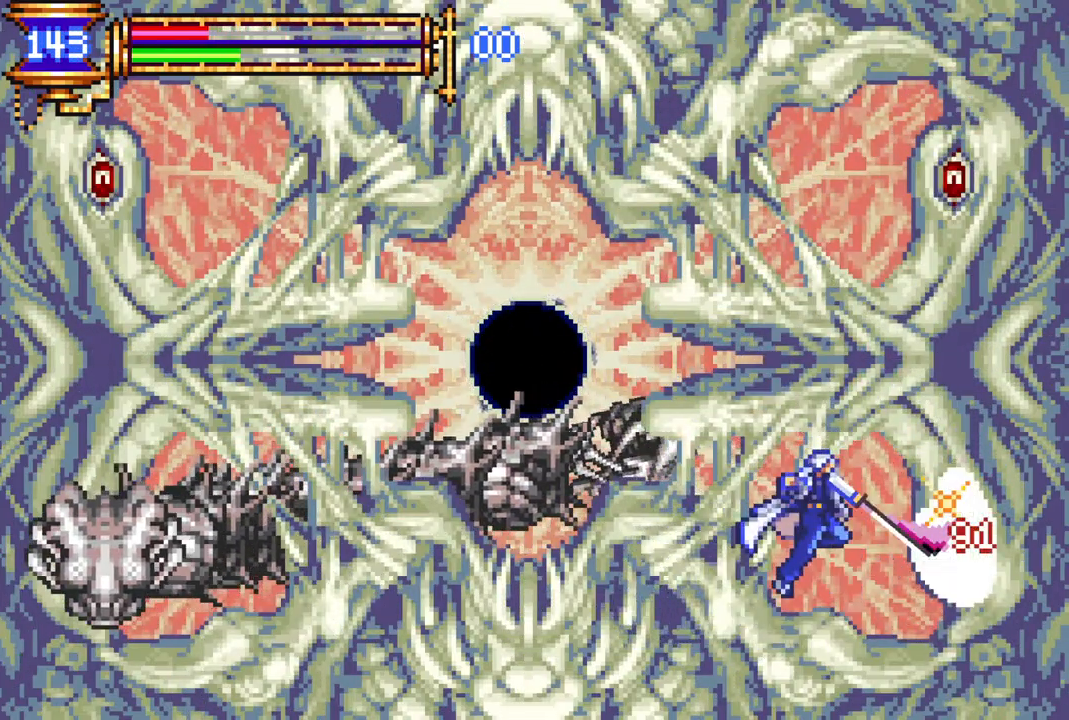
Gameplay with a controller (PlayStation layout); each line is a JSON object with the inputs held at the frame after it. "events" lists button and stick changes between this image and that frame as [ms after this image, input, new state], when the widget could be followed in between.
{"buttons": [], "left_stick": "center", "right_stick": "center", "events": [[150, "CROSS", "down"], [200, "CIRCLE", "down"], [200, "CROSS", "up"], [267, "CIRCLE", "up"]]}
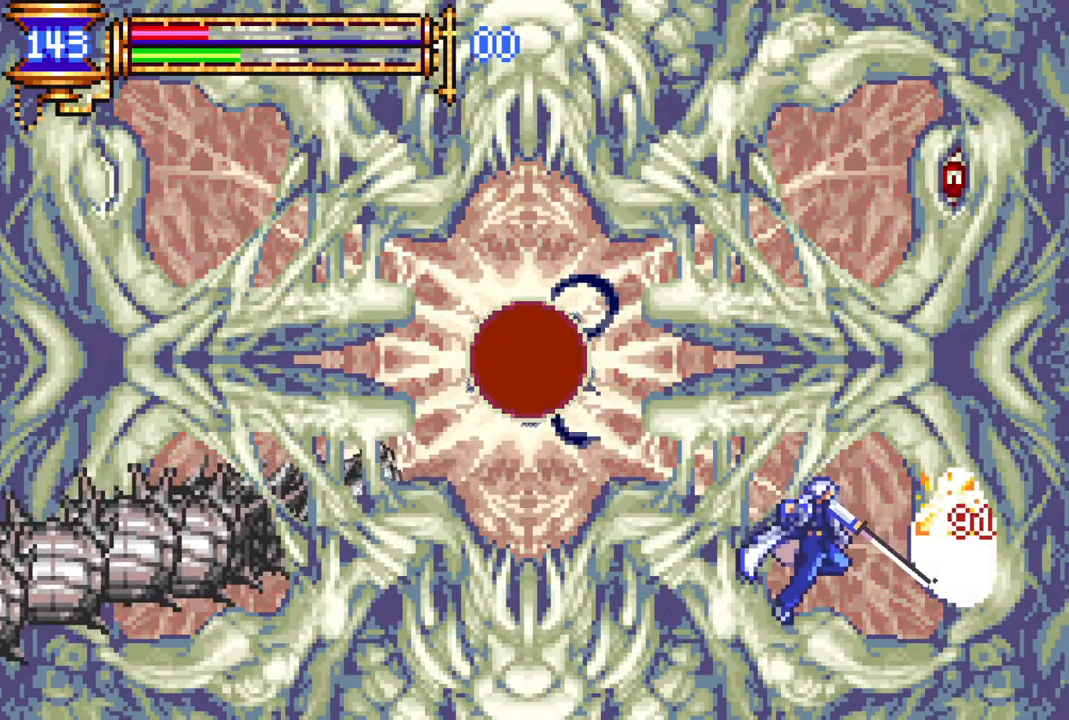
{"buttons": [], "left_stick": "center", "right_stick": "center", "events": [[83, "CROSS", "down"], [133, "CIRCLE", "down"], [133, "CROSS", "up"], [200, "CIRCLE", "up"], [283, "DPAD_RIGHT", "down"], [333, "DPAD_RIGHT", "up"]]}
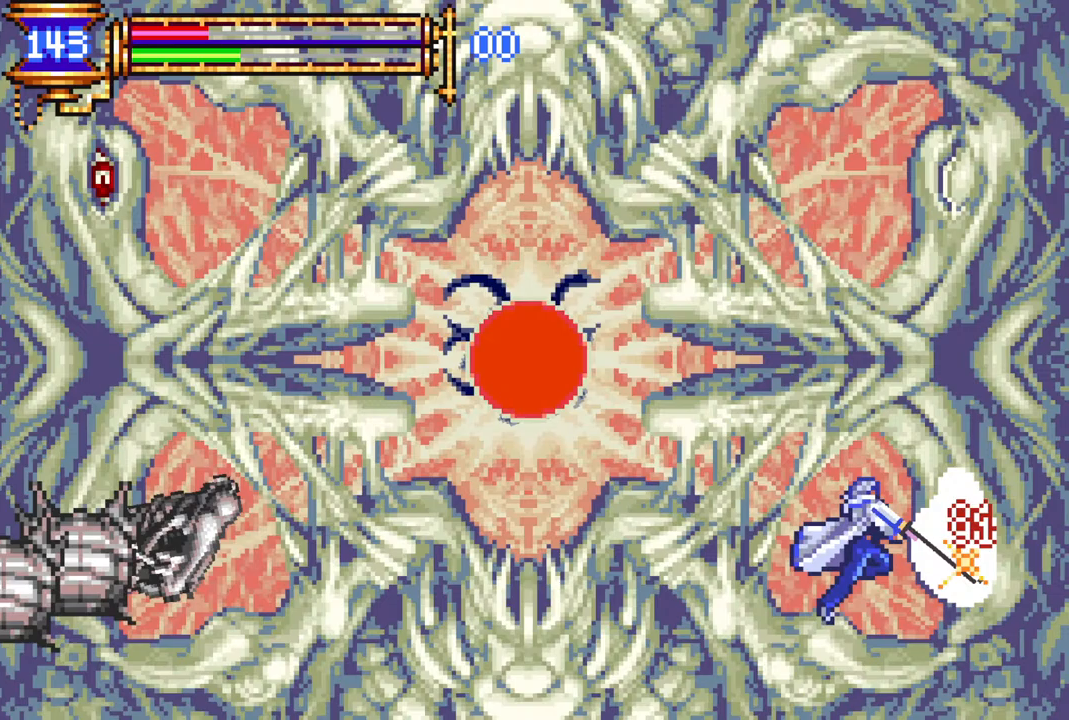
{"buttons": ["CROSS"], "left_stick": "center", "right_stick": "center", "events": [[67, "CROSS", "down"], [117, "CIRCLE", "down"], [117, "CROSS", "up"], [183, "CIRCLE", "up"], [500, "CROSS", "down"]]}
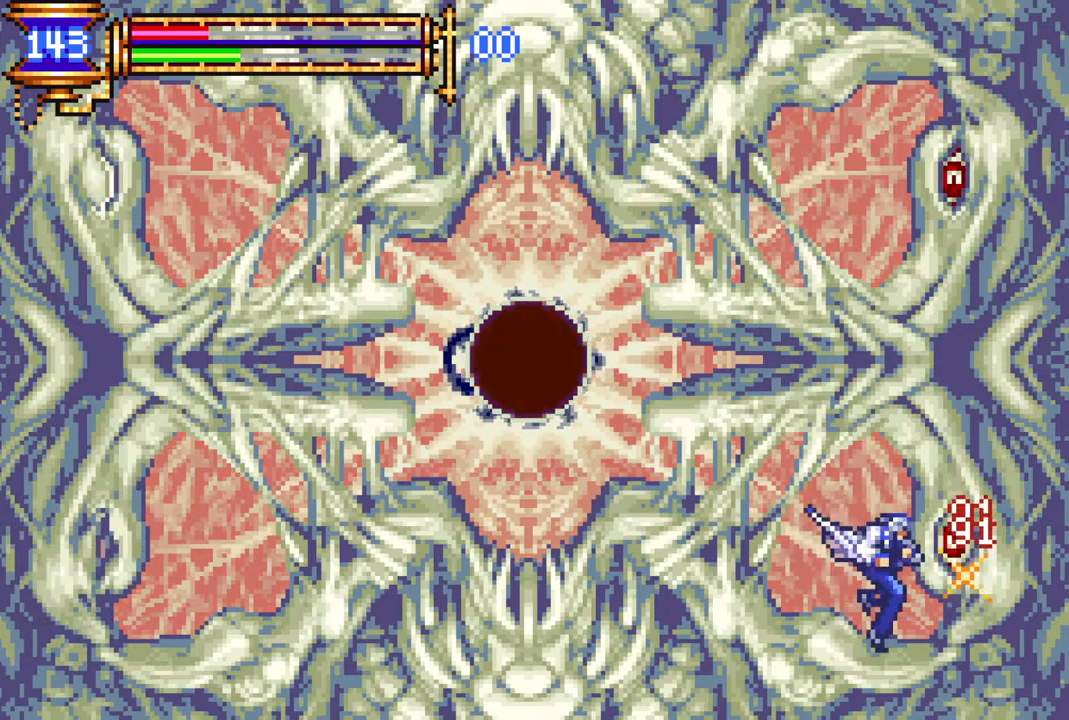
{"buttons": ["CIRCLE"], "left_stick": "center", "right_stick": "center", "events": [[50, "CIRCLE", "down"], [50, "CROSS", "up"], [133, "CIRCLE", "up"], [450, "CROSS", "down"], [483, "CIRCLE", "down"], [483, "CROSS", "up"]]}
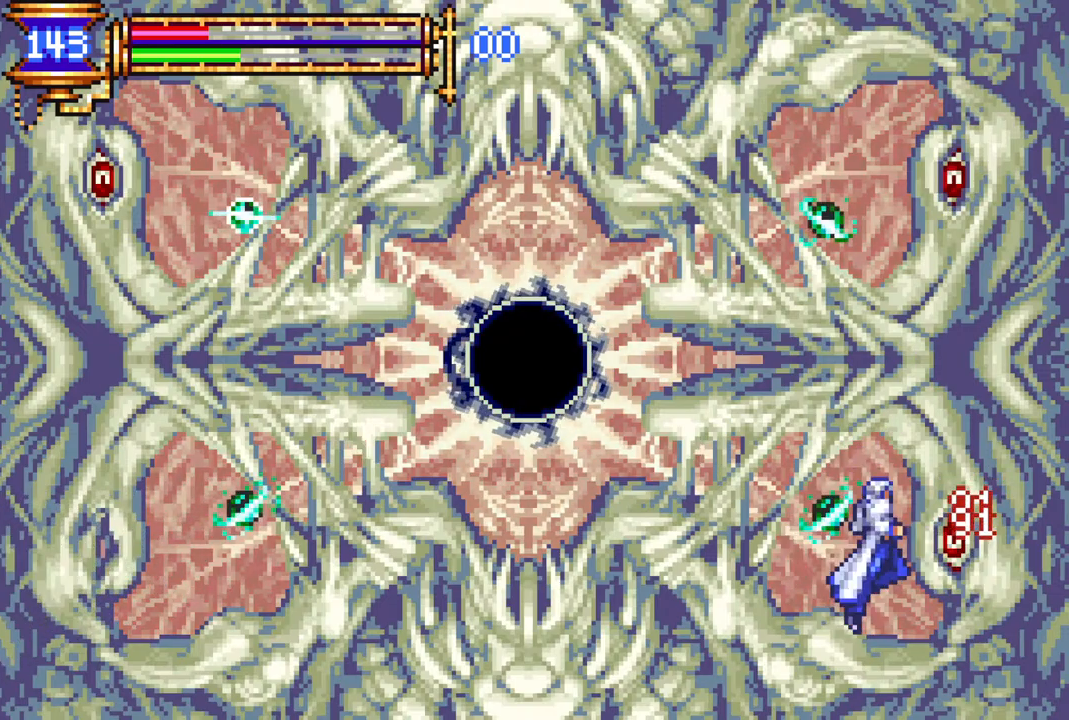
{"buttons": ["DPAD_LEFT"], "left_stick": "center", "right_stick": "center", "events": [[50, "CIRCLE", "up"], [317, "DPAD_LEFT", "down"]]}
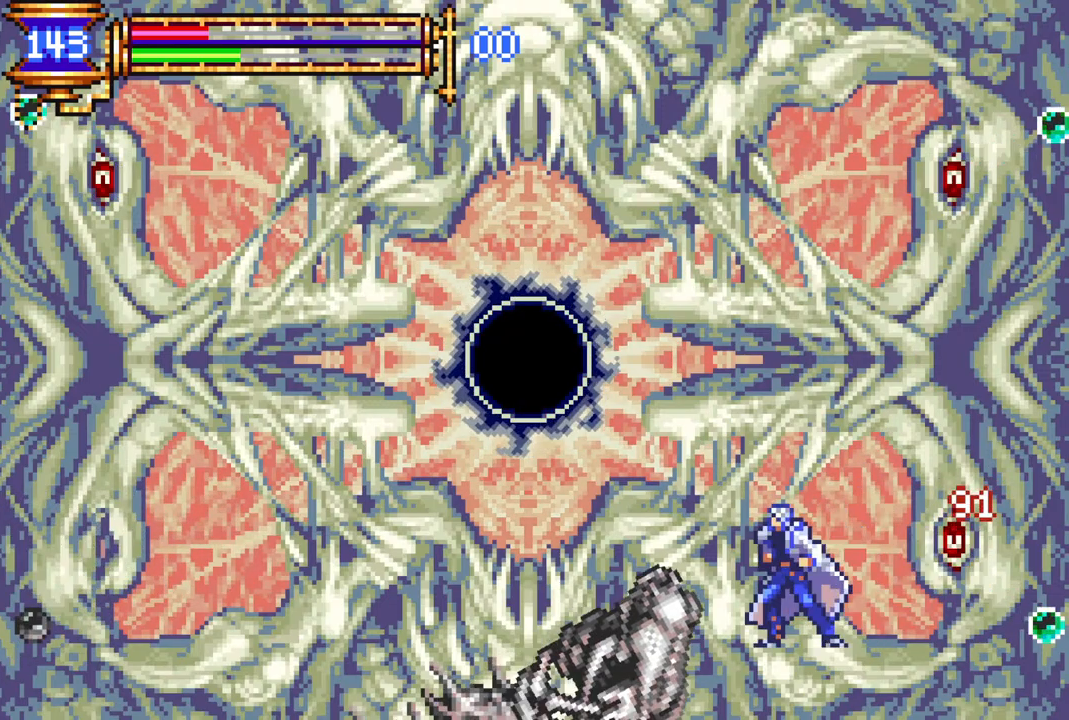
{"buttons": ["CROSS", "DPAD_LEFT"], "left_stick": "center", "right_stick": "center", "events": [[50, "DPAD_LEFT", "up"], [67, "DPAD_RIGHT", "down"], [233, "CROSS", "down"], [283, "DPAD_RIGHT", "up"], [483, "DPAD_LEFT", "down"]]}
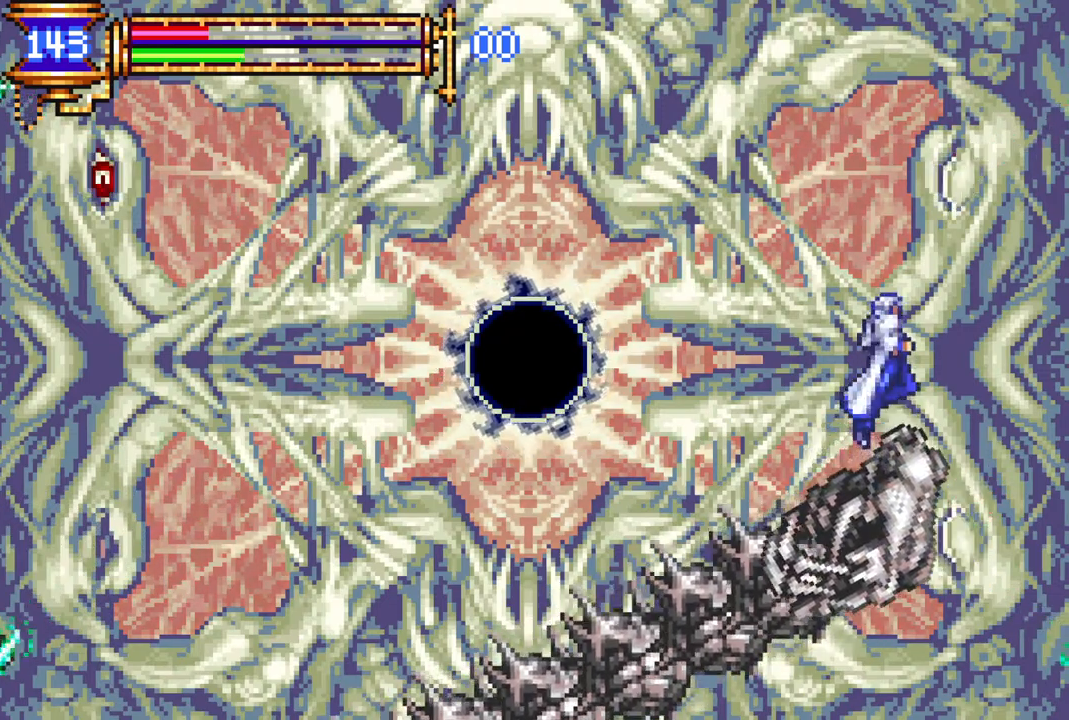
{"buttons": [], "left_stick": "center", "right_stick": "center", "events": [[67, "CROSS", "up"], [133, "CROSS", "down"], [250, "CROSS", "up"], [250, "DPAD_LEFT", "up"], [450, "DPAD_LEFT", "down"], [483, "DPAD_LEFT", "up"]]}
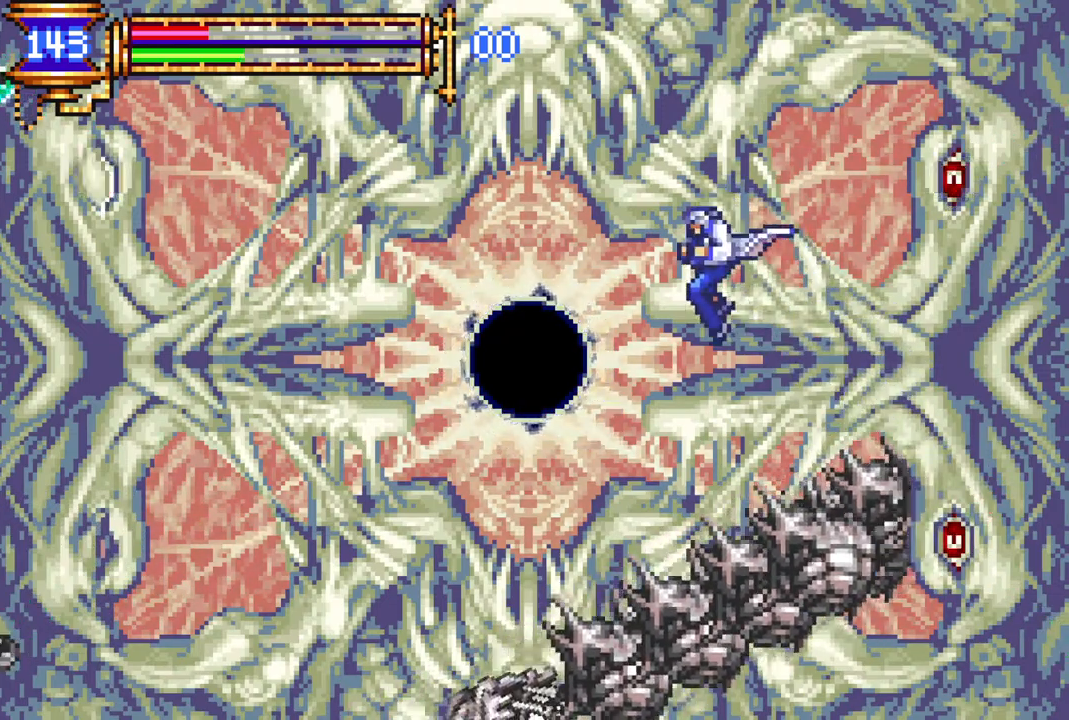
{"buttons": ["START"], "left_stick": "center", "right_stick": "center", "events": [[17, "DPAD_LEFT", "down"], [450, "DPAD_LEFT", "up"], [500, "START", "down"]]}
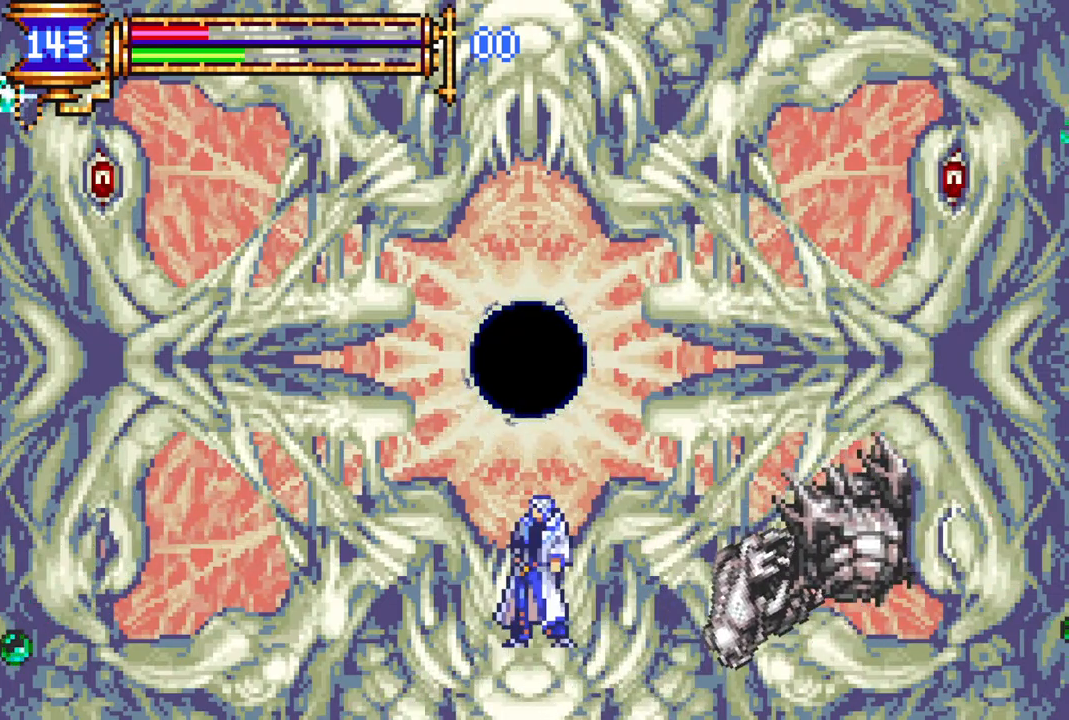
{"buttons": [], "left_stick": "center", "right_stick": "center", "events": [[150, "START", "up"], [283, "DPAD_DOWN", "down"], [350, "DPAD_DOWN", "up"], [417, "DPAD_DOWN", "down"], [500, "DPAD_DOWN", "up"]]}
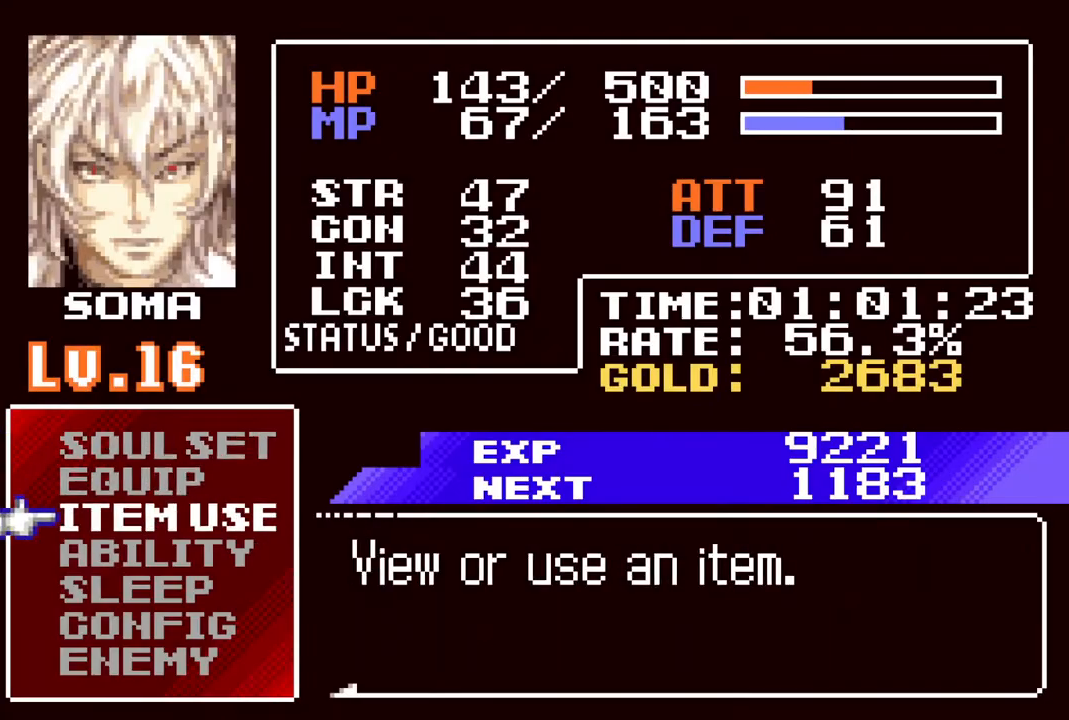
{"buttons": [], "left_stick": "center", "right_stick": "center", "events": [[167, "CROSS", "down"], [233, "CROSS", "up"]]}
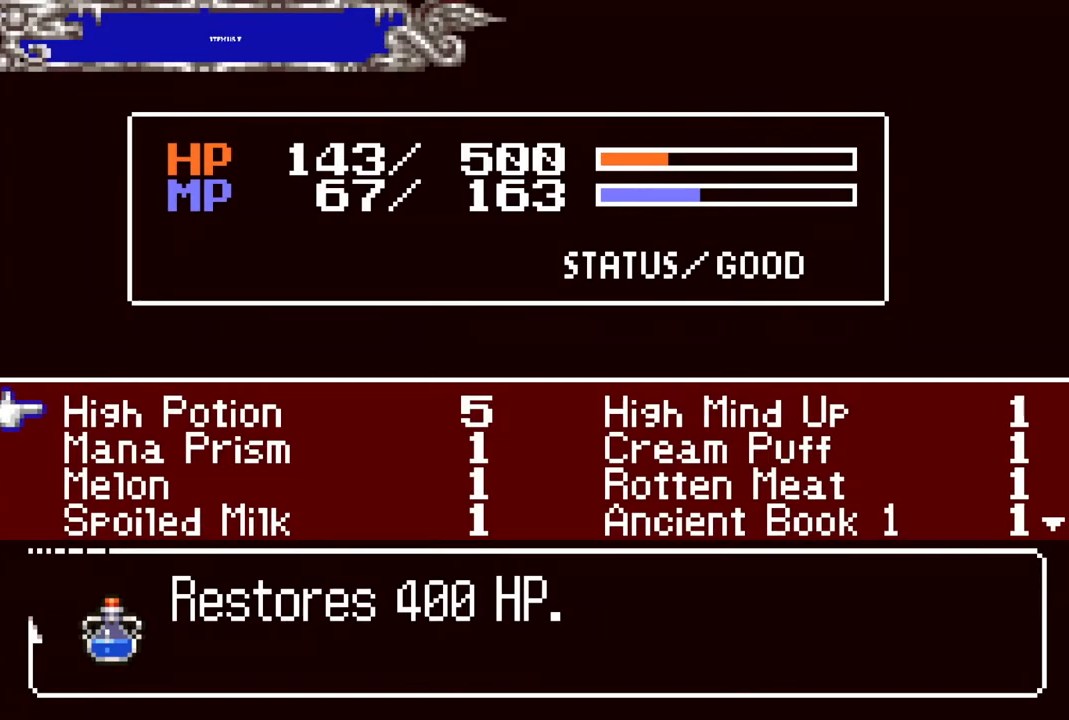
{"buttons": [], "left_stick": "center", "right_stick": "center", "events": [[83, "DPAD_RIGHT", "down"], [150, "DPAD_RIGHT", "up"], [333, "DPAD_DOWN", "down"], [400, "DPAD_DOWN", "up"]]}
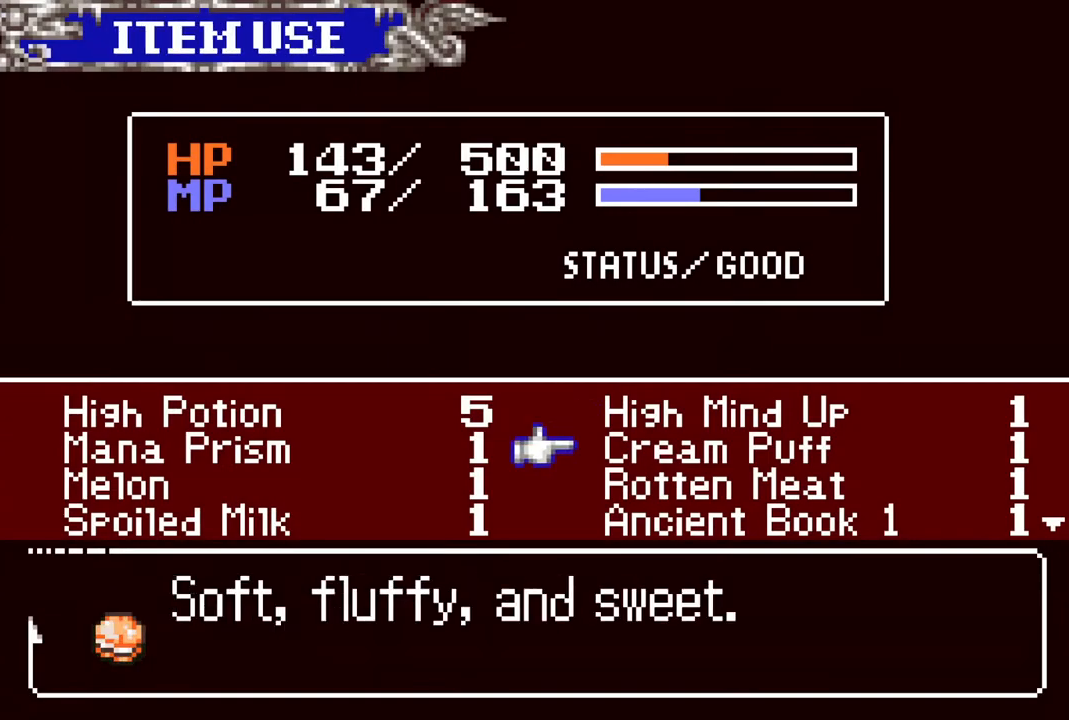
{"buttons": ["CIRCLE"], "left_stick": "center", "right_stick": "center", "events": [[267, "CROSS", "down"], [333, "CROSS", "up"], [433, "CIRCLE", "down"]]}
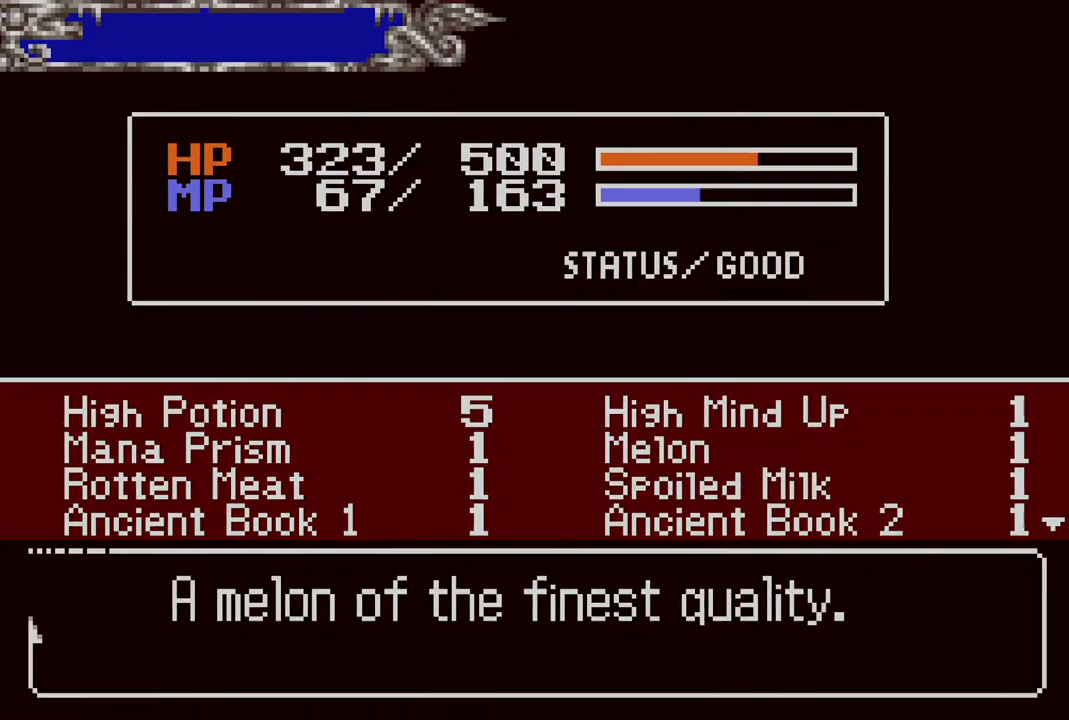
{"buttons": [], "left_stick": "center", "right_stick": "center", "events": [[33, "CIRCLE", "up"], [333, "CIRCLE", "down"], [450, "CIRCLE", "up"]]}
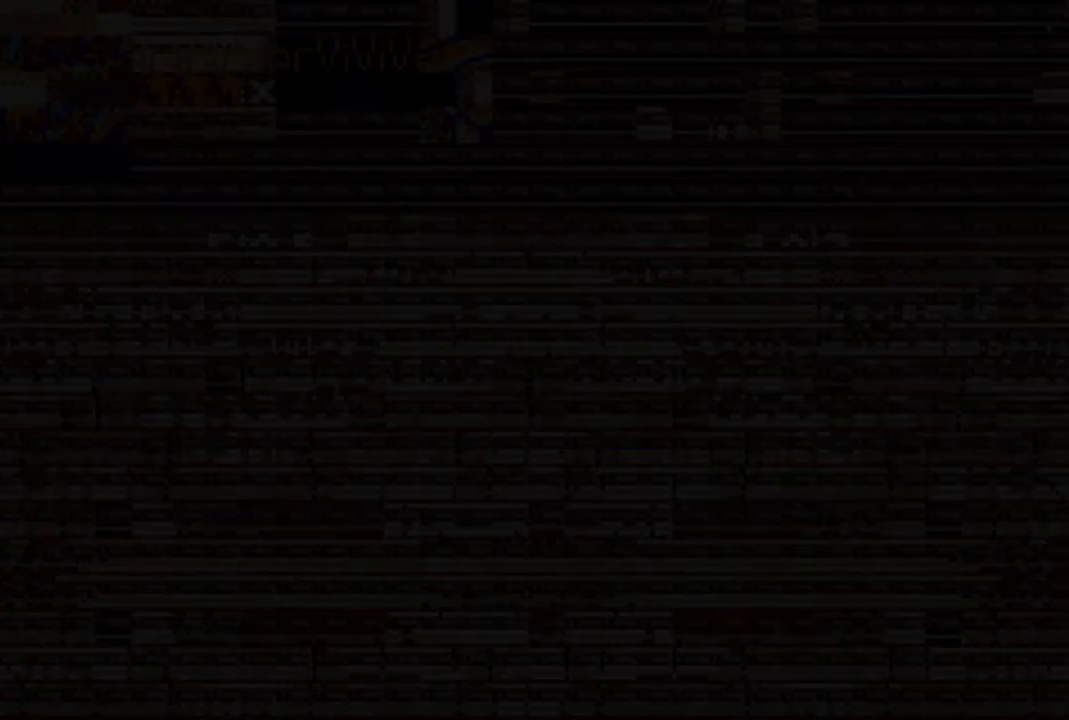
{"buttons": [], "left_stick": "center", "right_stick": "center", "events": [[117, "DPAD_RIGHT", "down"], [300, "CROSS", "down"], [350, "DPAD_RIGHT", "up"], [383, "CROSS", "up"]]}
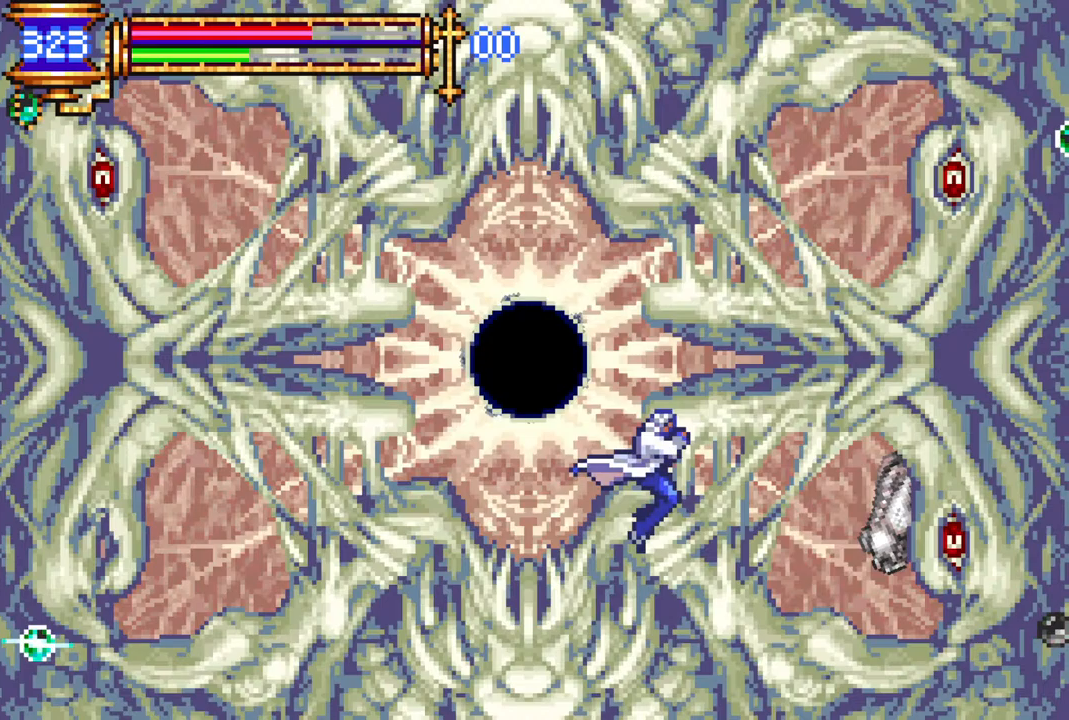
{"buttons": [], "left_stick": "center", "right_stick": "center", "events": [[133, "DPAD_RIGHT", "down"], [283, "CROSS", "down"], [333, "CIRCLE", "down"], [333, "CROSS", "up"], [383, "CIRCLE", "up"], [383, "DPAD_RIGHT", "up"]]}
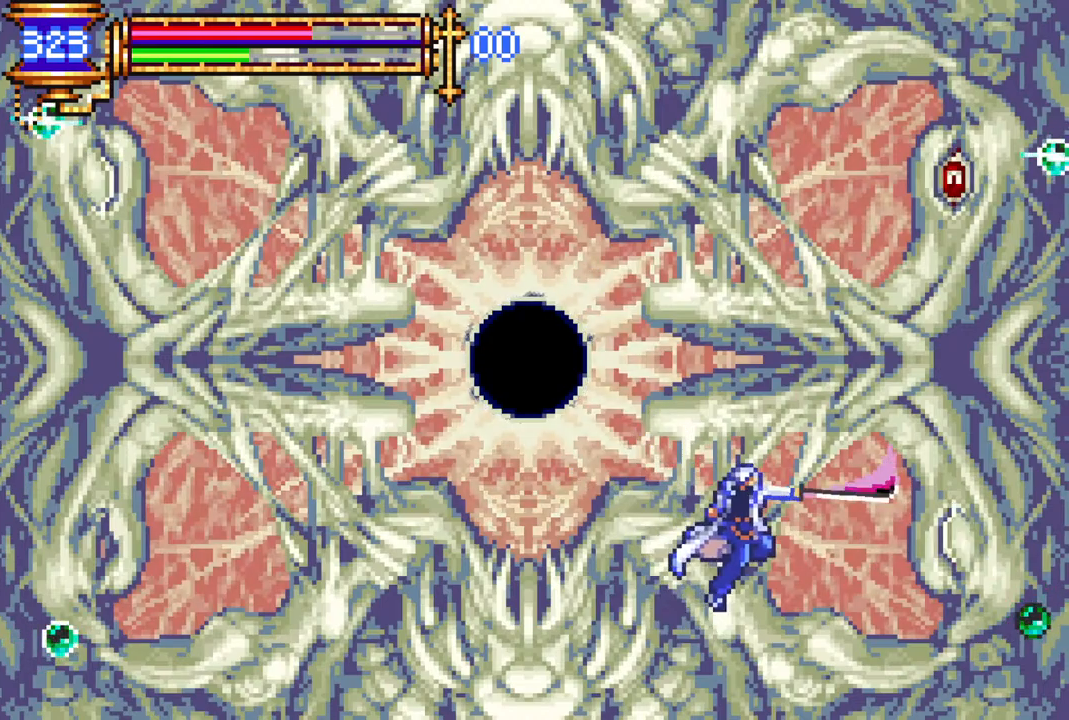
{"buttons": [], "left_stick": "center", "right_stick": "center", "events": [[117, "DPAD_RIGHT", "down"], [217, "CROSS", "down"], [233, "DPAD_RIGHT", "up"], [250, "CIRCLE", "down"], [250, "CROSS", "up"], [283, "CIRCLE", "up"]]}
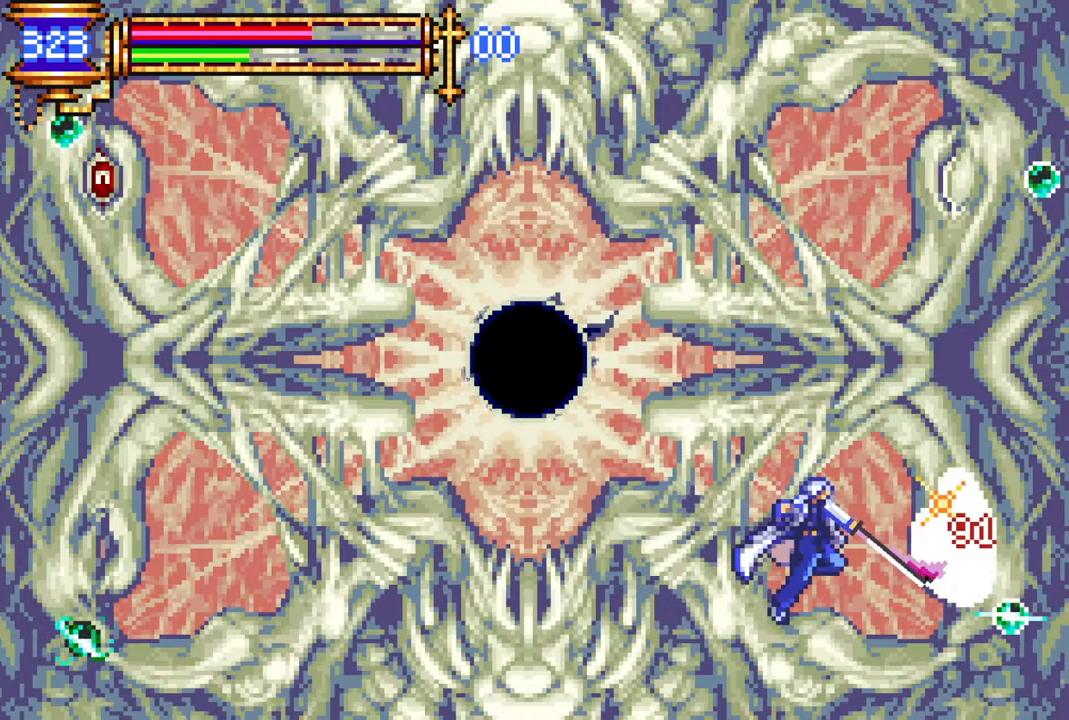
{"buttons": [], "left_stick": "center", "right_stick": "center", "events": [[83, "DPAD_RIGHT", "down"], [117, "CROSS", "down"], [133, "DPAD_RIGHT", "up"], [183, "CIRCLE", "down"], [183, "CROSS", "up"], [200, "CIRCLE", "up"]]}
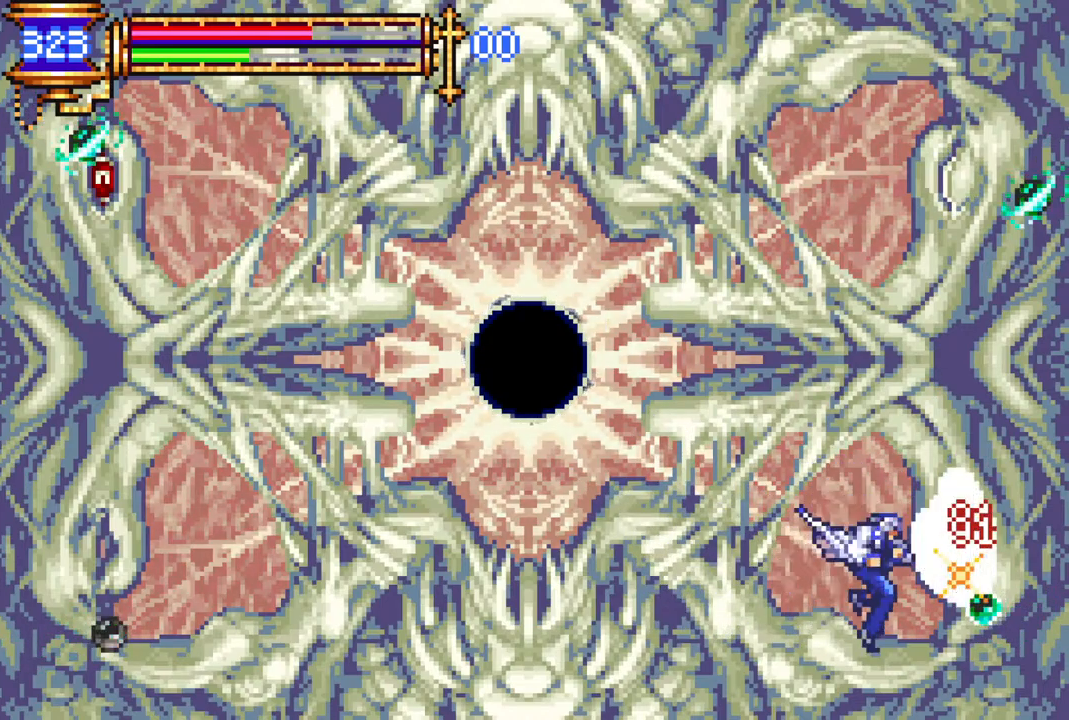
{"buttons": ["CROSS"], "left_stick": "center", "right_stick": "center", "events": [[50, "CROSS", "down"], [100, "CIRCLE", "down"], [100, "CROSS", "up"], [167, "CIRCLE", "up"], [483, "CROSS", "down"]]}
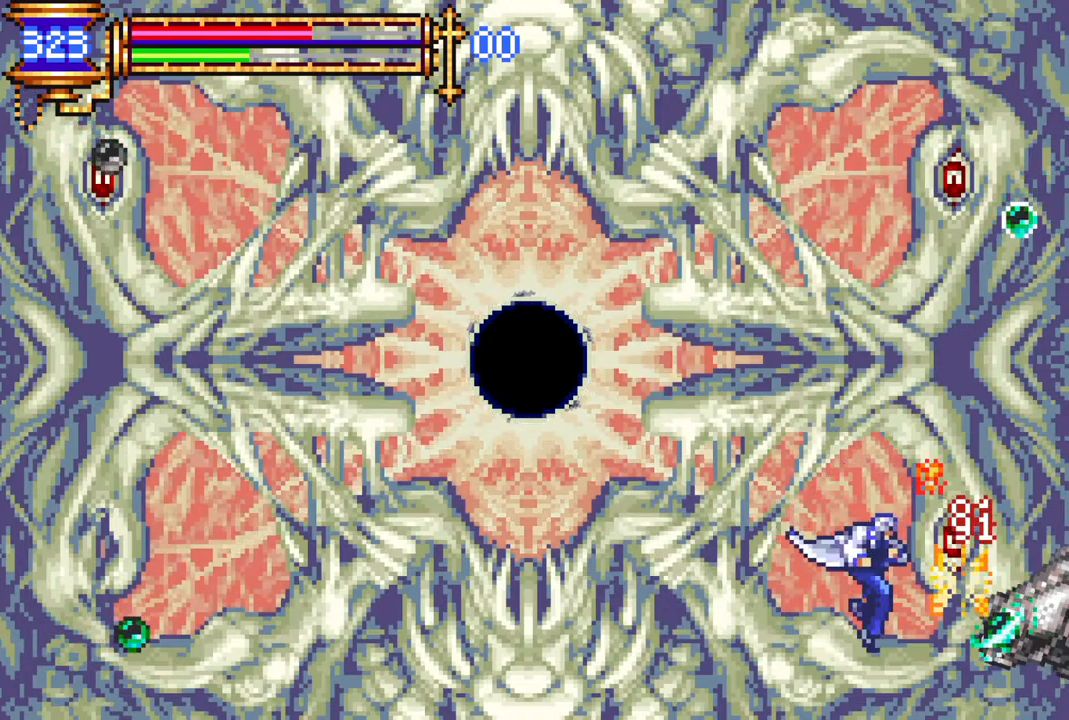
{"buttons": ["DPAD_LEFT"], "left_stick": "center", "right_stick": "center", "events": [[17, "CIRCLE", "down"], [17, "CROSS", "up"], [83, "CIRCLE", "up"], [350, "DPAD_LEFT", "down"]]}
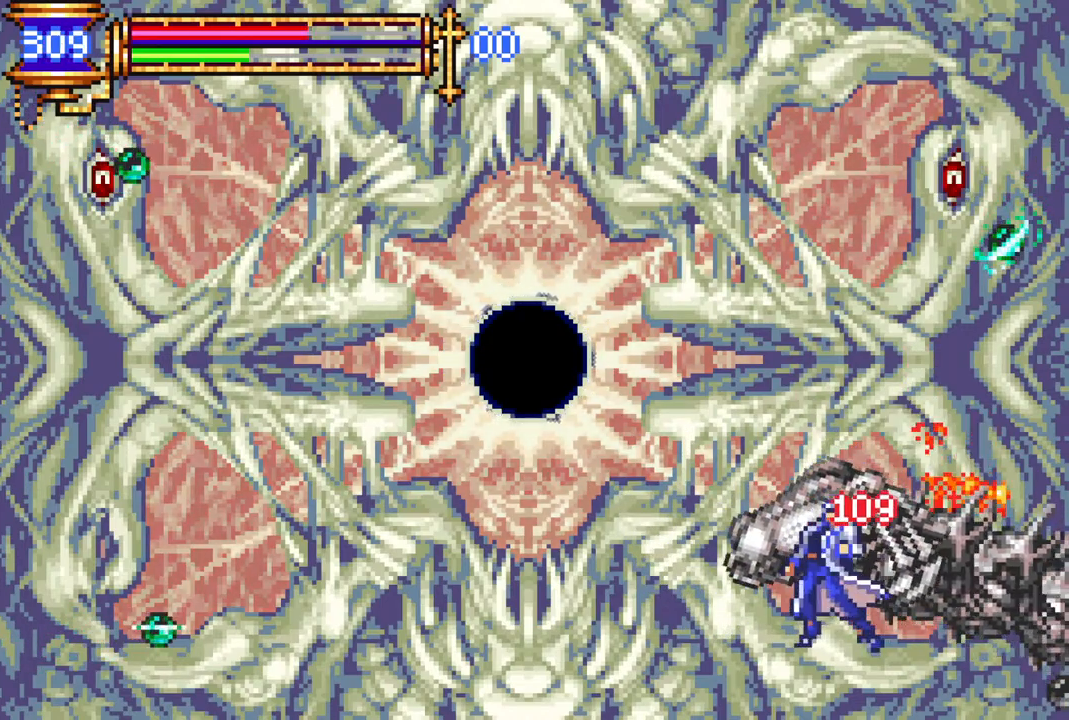
{"buttons": ["DPAD_DOWN"], "left_stick": "center", "right_stick": "center", "events": [[233, "DPAD_DOWN", "down"], [267, "DPAD_LEFT", "up"]]}
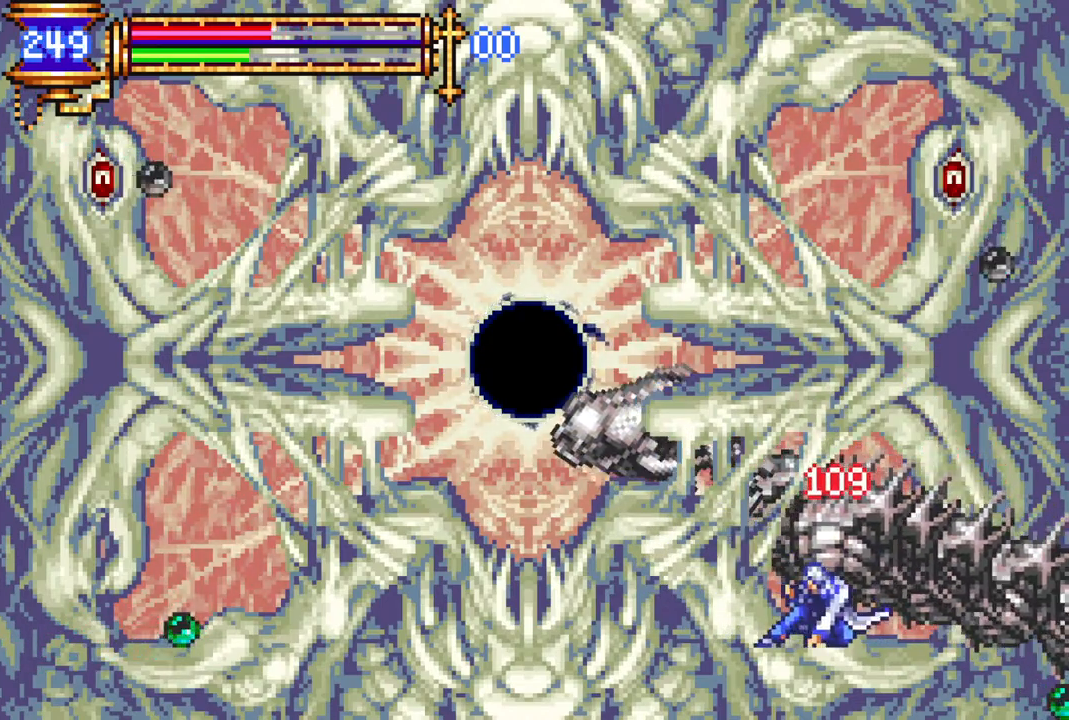
{"buttons": ["DPAD_DOWN"], "left_stick": "center", "right_stick": "center", "events": []}
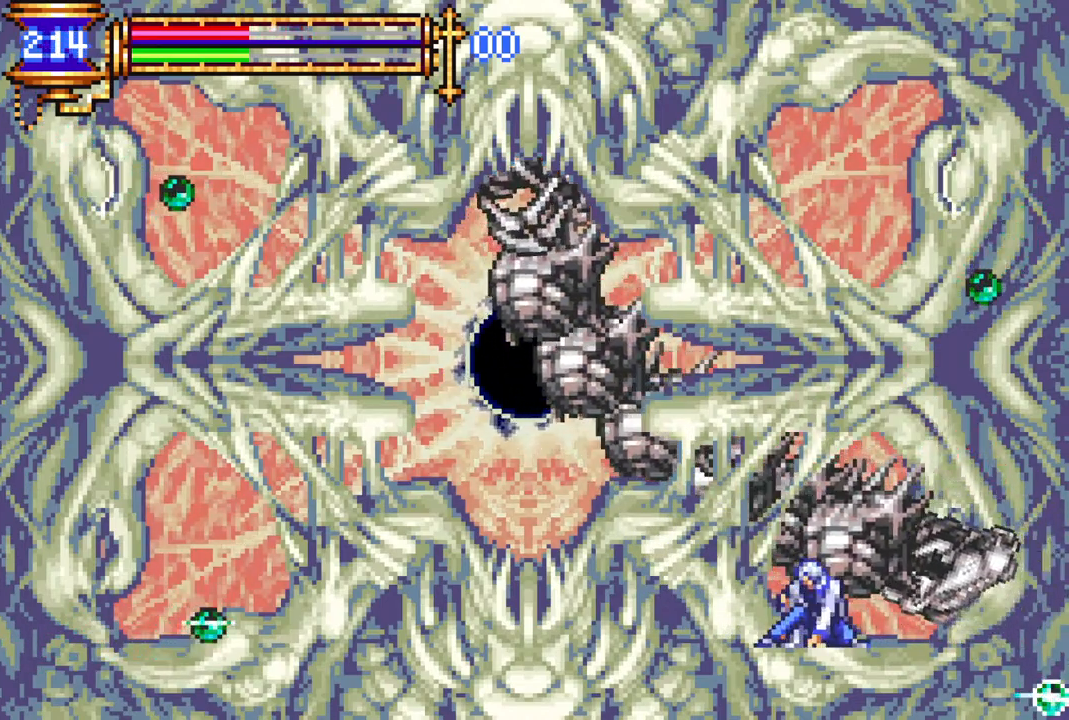
{"buttons": ["DPAD_DOWN"], "left_stick": "center", "right_stick": "center", "events": [[183, "DPAD_LEFT", "down"], [283, "DPAD_LEFT", "up"]]}
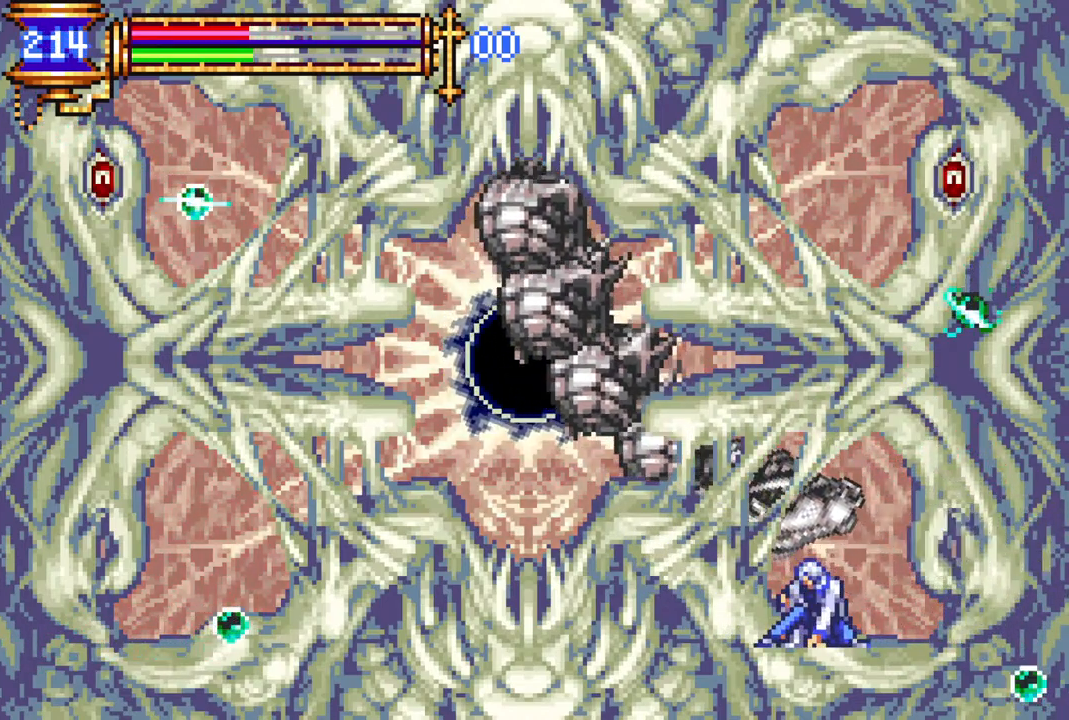
{"buttons": ["DPAD_LEFT"], "left_stick": "center", "right_stick": "center", "events": [[183, "DPAD_DOWN", "up"], [183, "DPAD_LEFT", "down"], [250, "DPAD_LEFT", "up"], [467, "DPAD_LEFT", "down"]]}
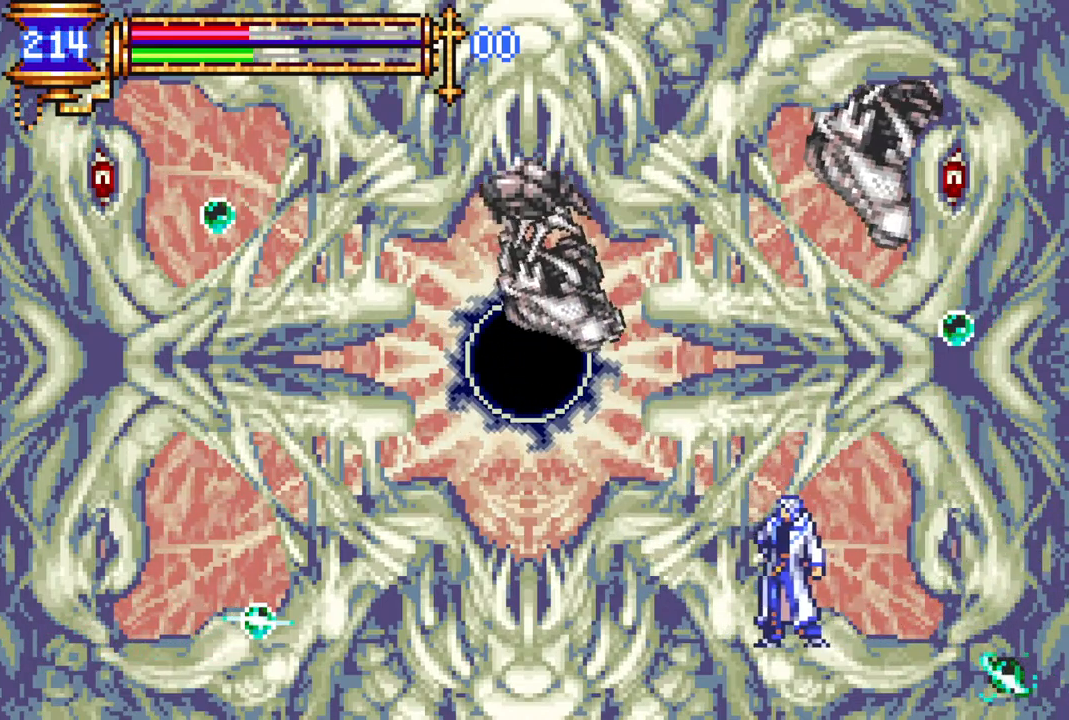
{"buttons": ["DPAD_LEFT"], "left_stick": "center", "right_stick": "center", "events": []}
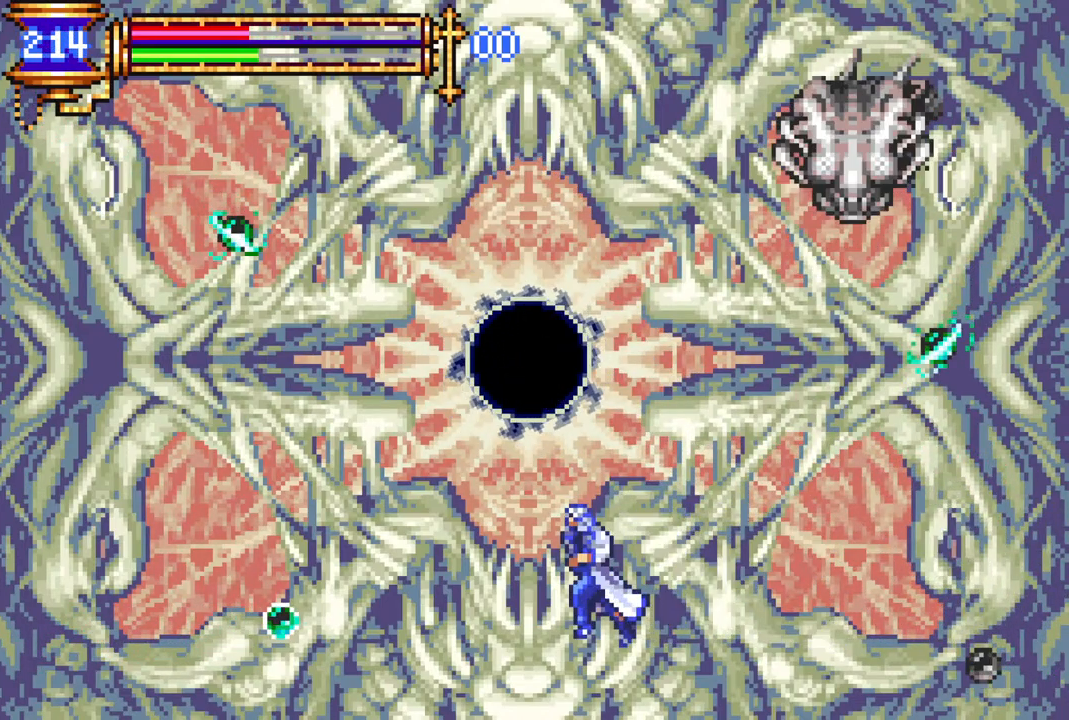
{"buttons": ["DPAD_DOWN"], "left_stick": "center", "right_stick": "center", "events": [[133, "CROSS", "down"], [167, "CIRCLE", "down"], [167, "CROSS", "up"], [267, "CIRCLE", "up"], [450, "DPAD_DOWN", "down"], [450, "DPAD_LEFT", "up"]]}
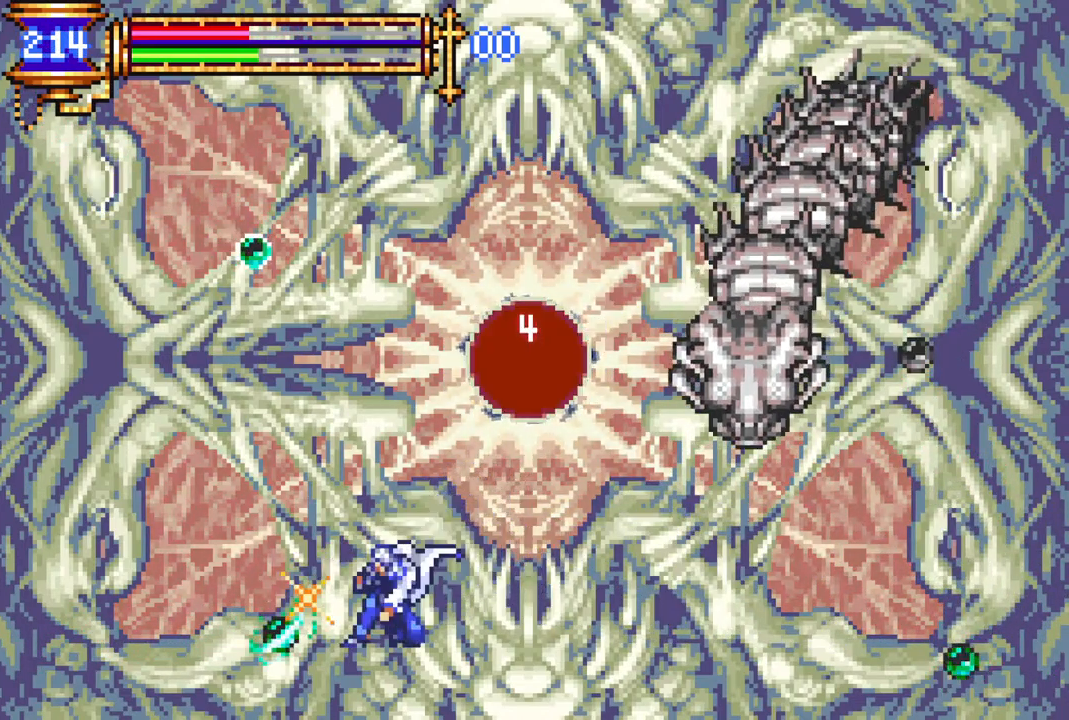
{"buttons": [], "left_stick": "center", "right_stick": "center", "events": [[67, "CIRCLE", "down"], [167, "CIRCLE", "up"], [200, "CIRCLE", "down"], [317, "CIRCLE", "up"], [433, "DPAD_DOWN", "up"]]}
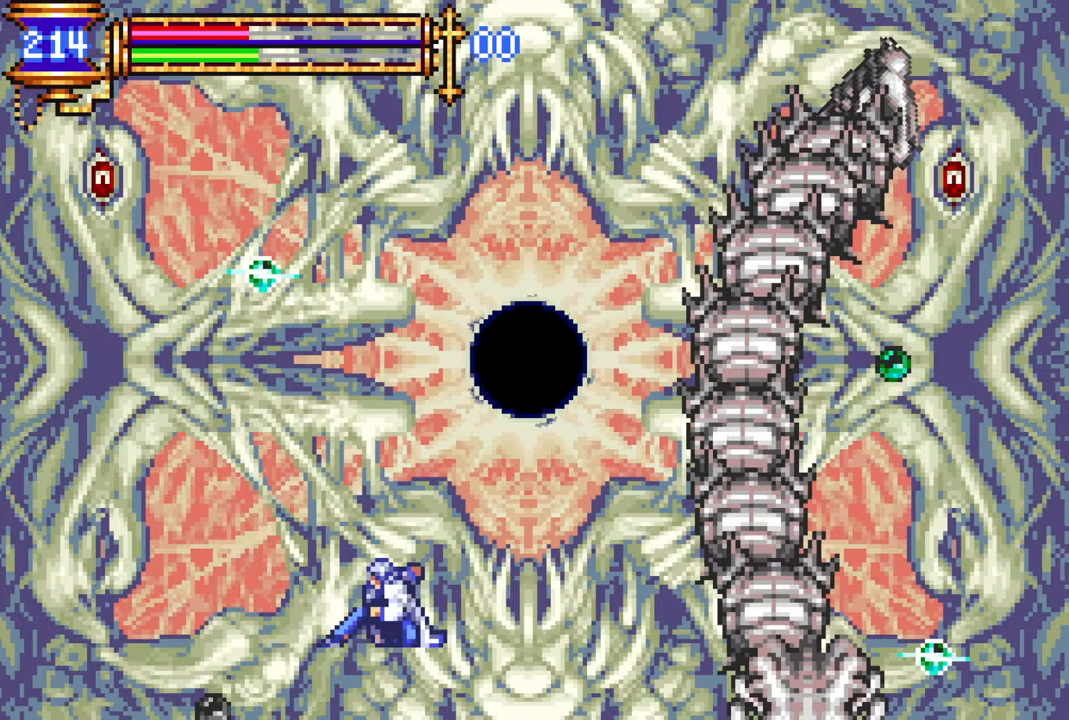
{"buttons": ["CIRCLE"], "left_stick": "center", "right_stick": "center", "events": [[133, "DPAD_LEFT", "down"], [150, "DPAD_LEFT", "up"], [333, "CROSS", "down"], [400, "CIRCLE", "down"], [417, "CROSS", "up"]]}
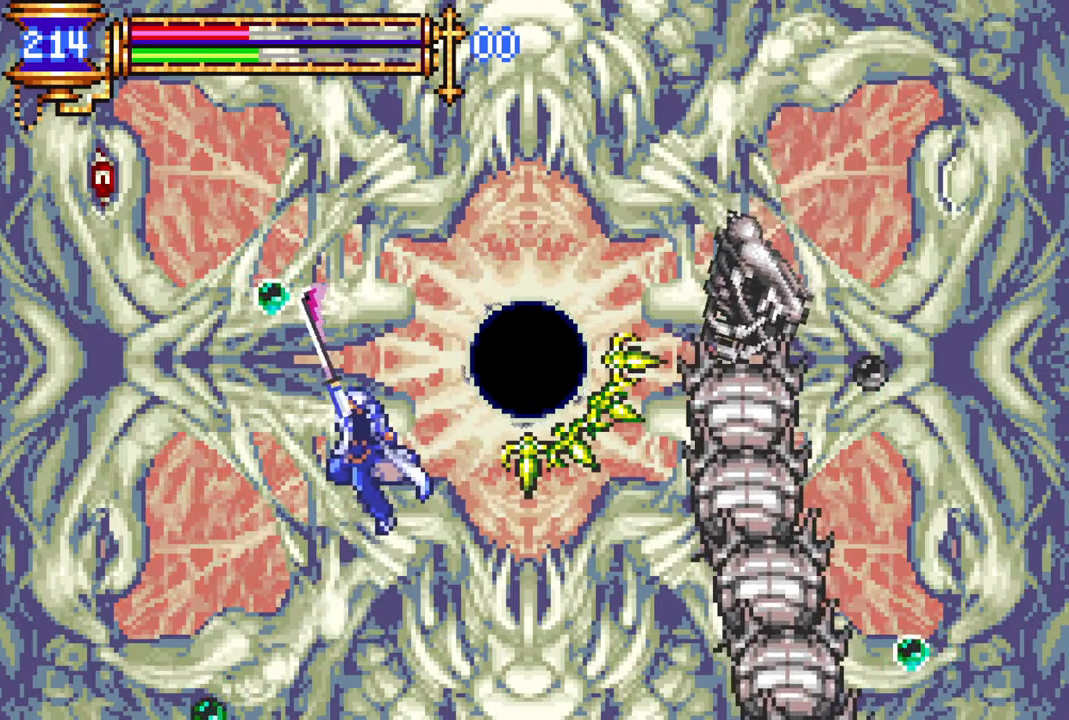
{"buttons": ["DPAD_RIGHT"], "left_stick": "center", "right_stick": "center", "events": [[200, "CIRCLE", "up"], [467, "DPAD_RIGHT", "down"]]}
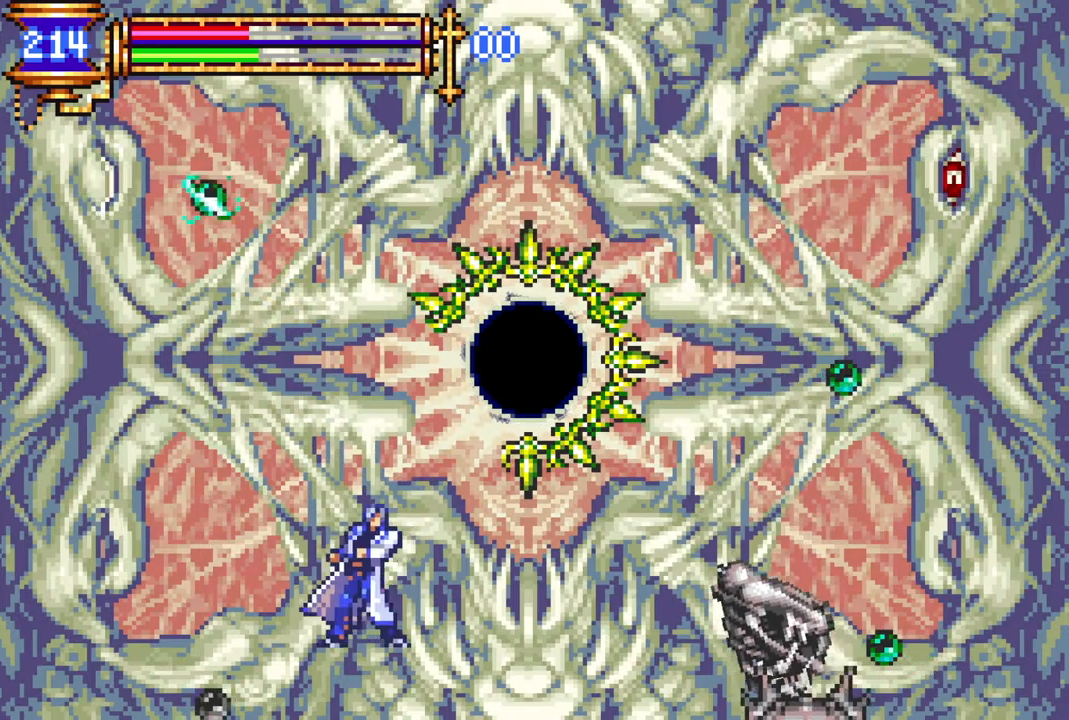
{"buttons": ["DPAD_DOWN"], "left_stick": "center", "right_stick": "center", "events": [[33, "DPAD_RIGHT", "up"], [317, "DPAD_RIGHT", "down"], [433, "DPAD_DOWN", "down"], [467, "DPAD_RIGHT", "up"]]}
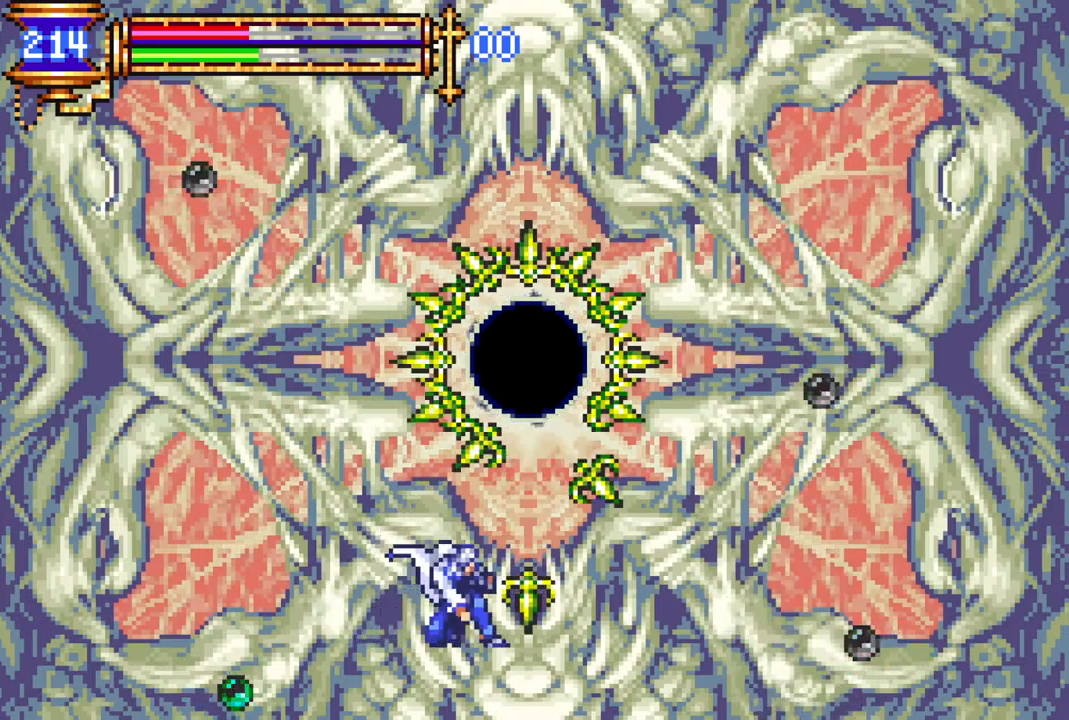
{"buttons": ["DPAD_RIGHT"], "left_stick": "center", "right_stick": "center", "events": [[300, "DPAD_RIGHT", "down"], [333, "DPAD_DOWN", "up"]]}
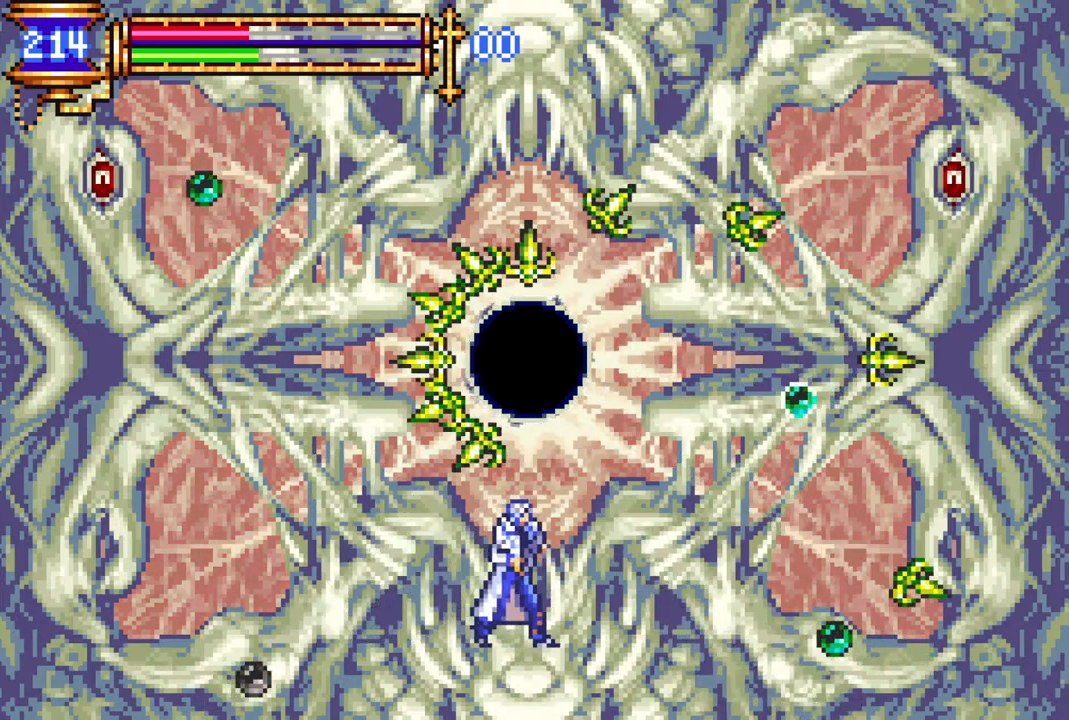
{"buttons": [], "left_stick": "center", "right_stick": "center", "events": [[350, "CROSS", "down"], [350, "DPAD_RIGHT", "up"], [383, "CIRCLE", "down"], [383, "CROSS", "up"], [450, "CIRCLE", "up"]]}